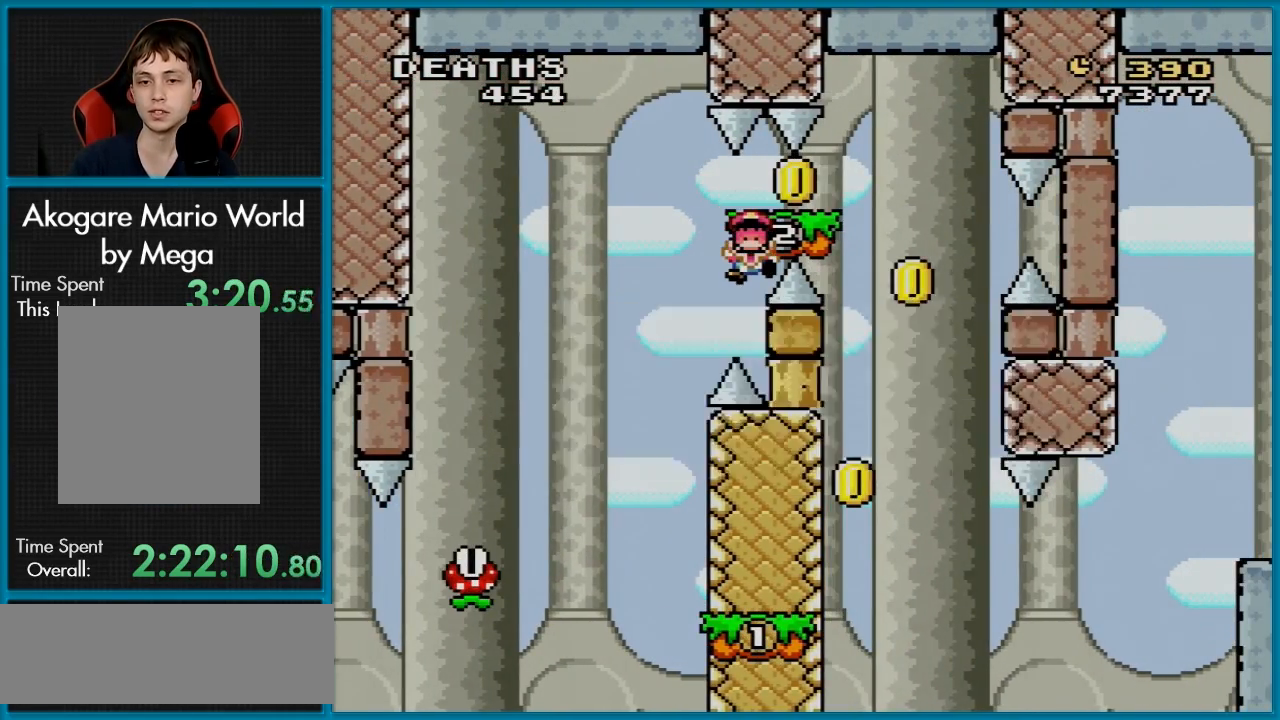
Gameplay with a controller (Nintendo layout); each line is a JSON object with the inputs held at the frame after it. "events" lists button and stick changes between this image and that frame as [ms after this image, input, new state], when the widget could be followed in between. Not read: L3 R3.
{"buttons": ["A"], "events": [[100, "A", "up"], [200, "A", "down"], [317, "A", "up"], [400, "A", "down"]]}
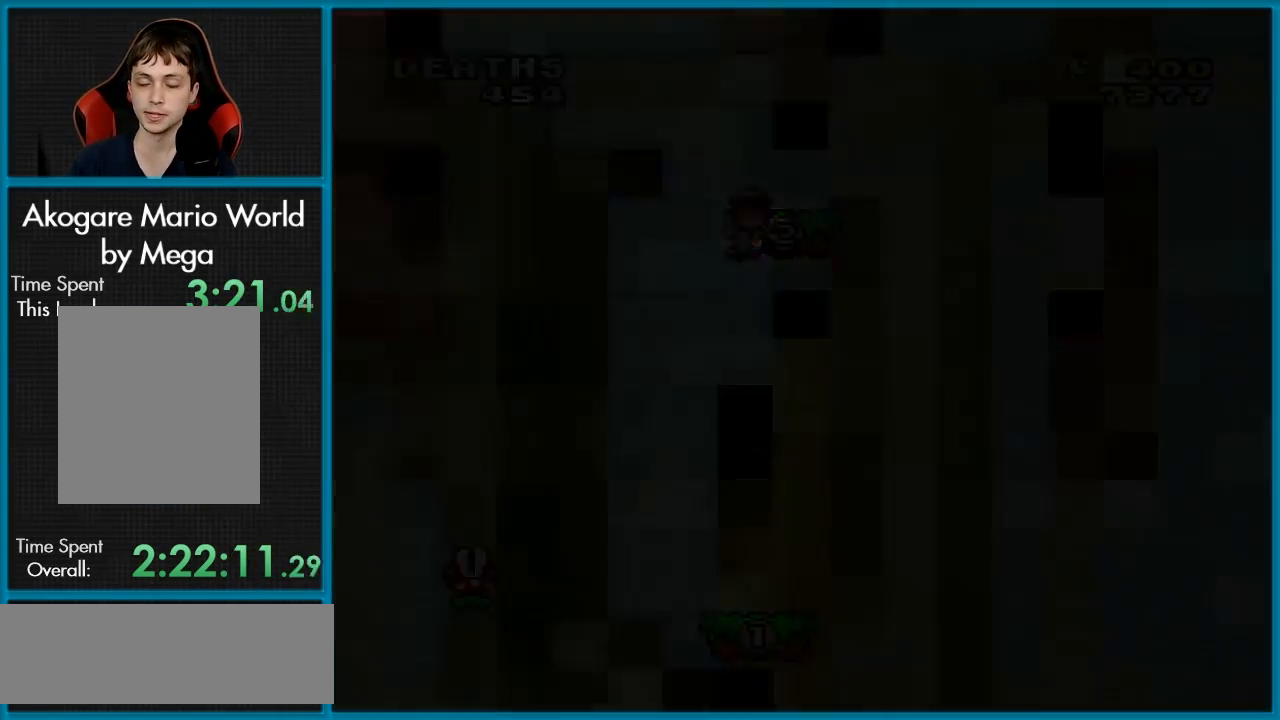
{"buttons": [], "events": [[34, "A", "up"]]}
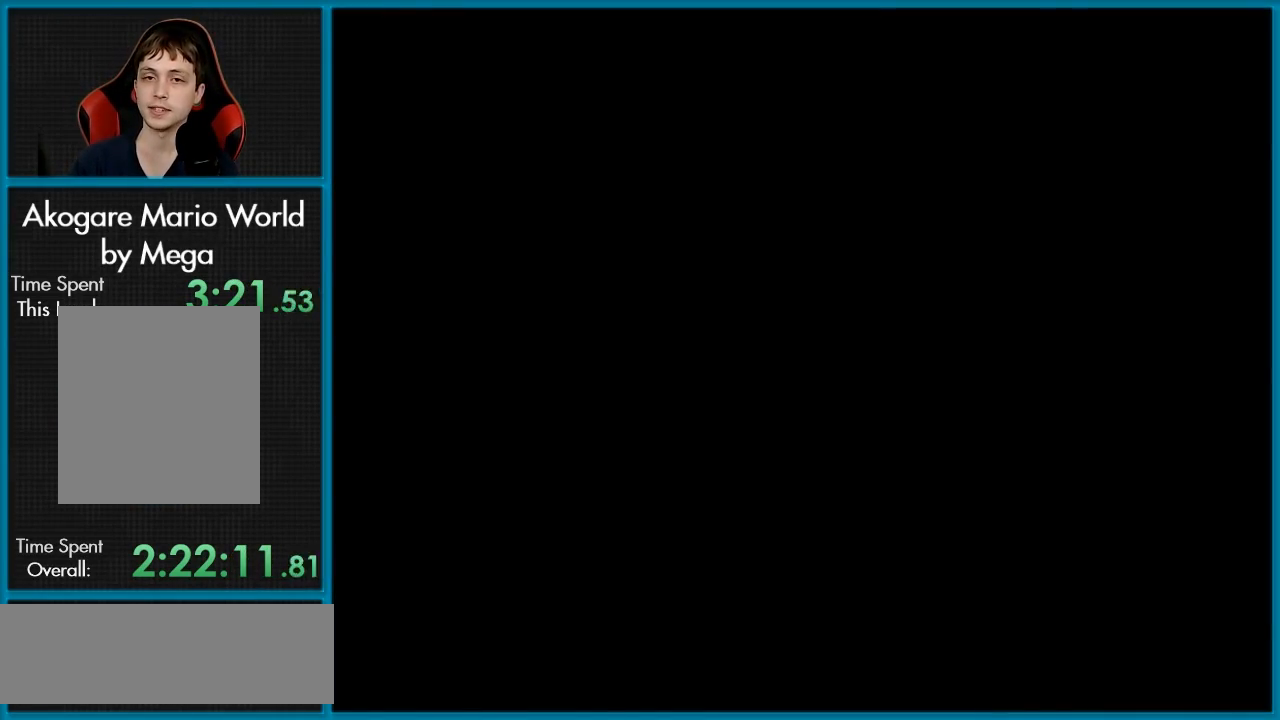
{"buttons": [], "events": []}
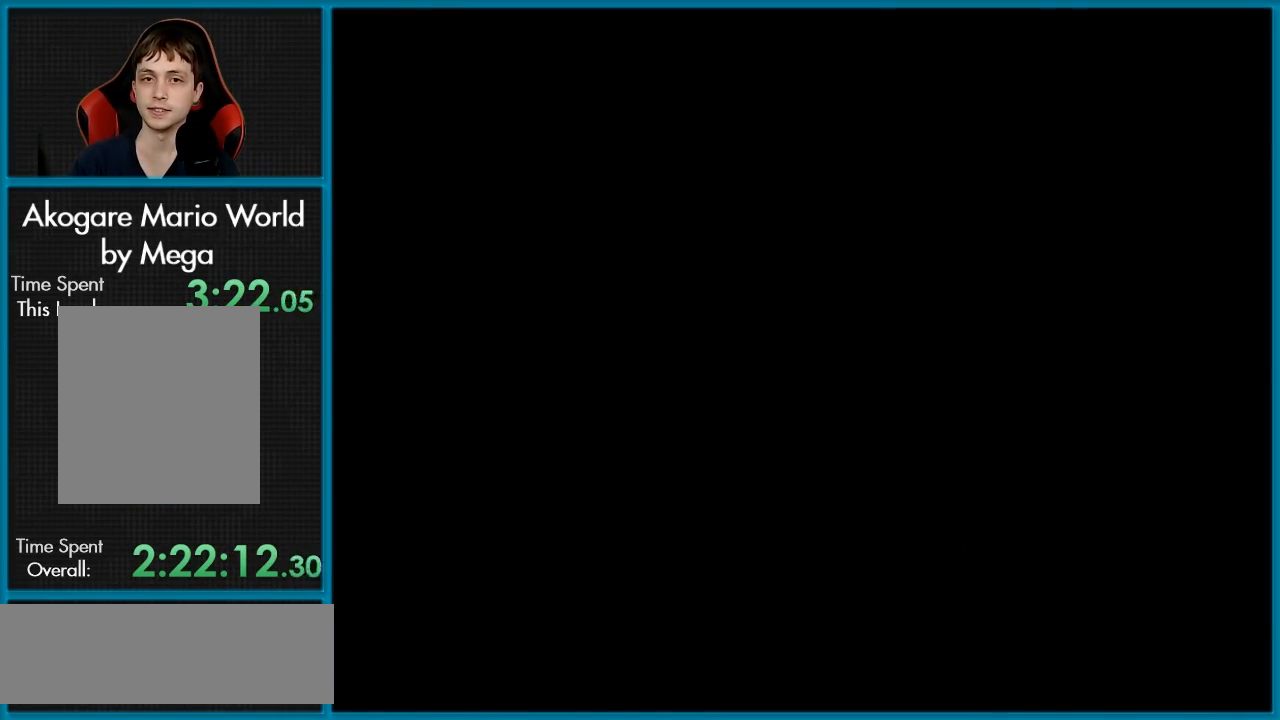
{"buttons": [], "events": []}
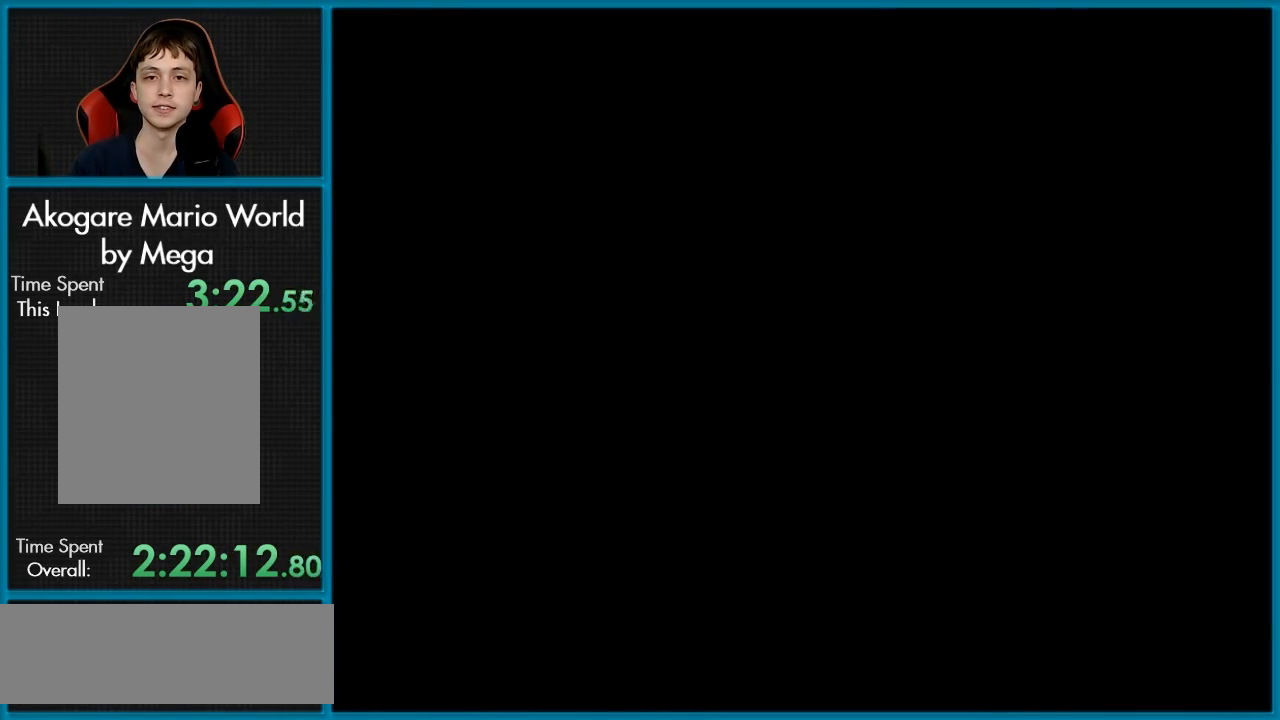
{"buttons": [], "events": []}
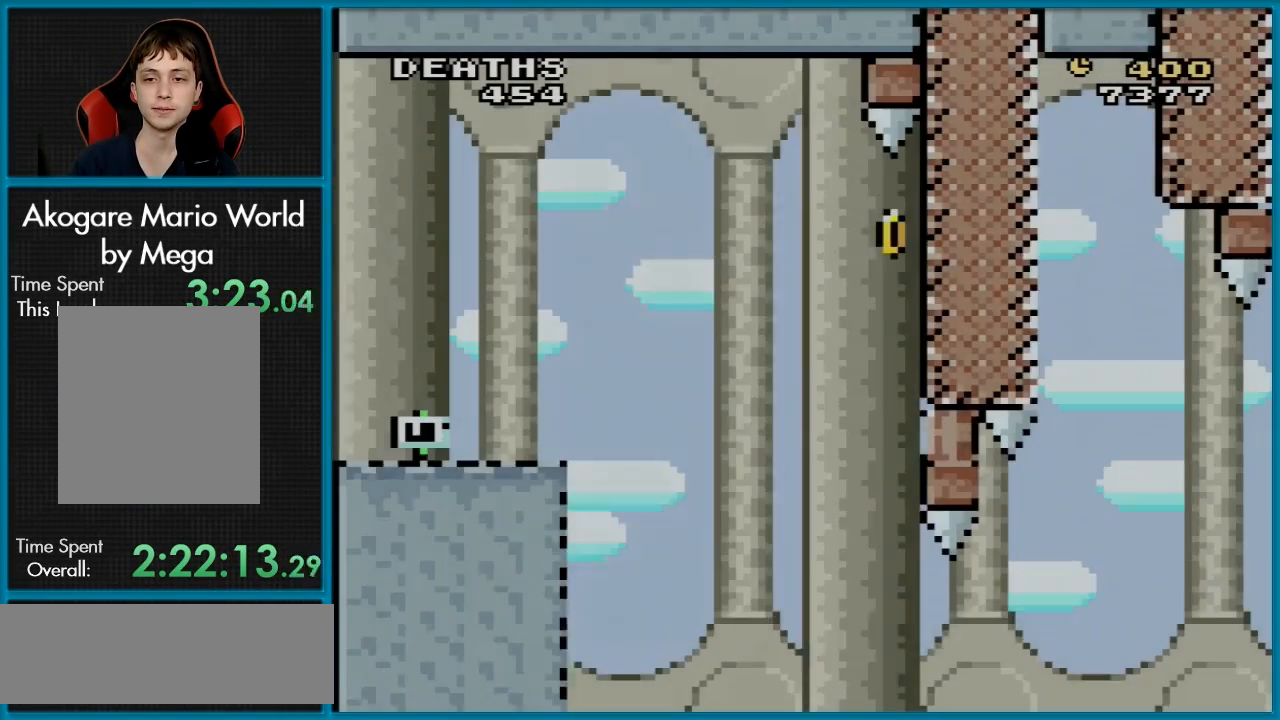
{"buttons": ["X", "DPAD_RIGHT"], "events": [[267, "X", "down"], [351, "X", "up"], [384, "X", "down"], [401, "DPAD_RIGHT", "down"]]}
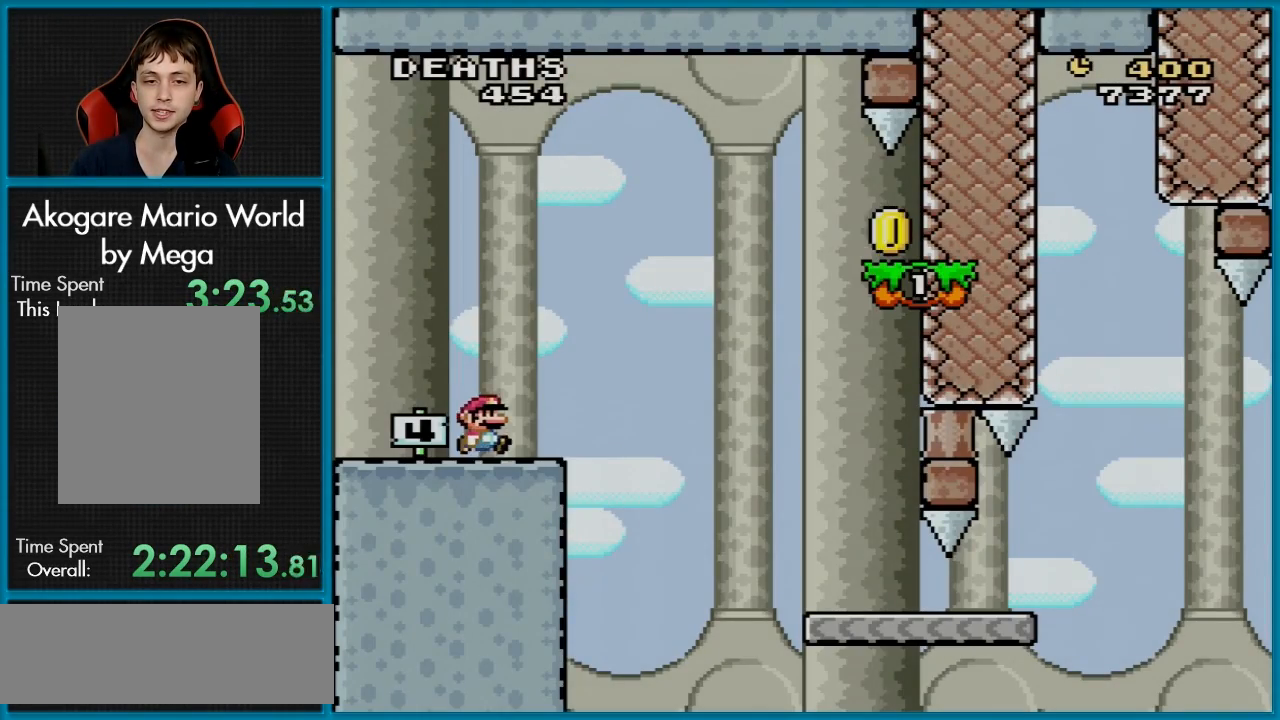
{"buttons": ["A", "X", "DPAD_RIGHT"], "events": [[284, "A", "down"]]}
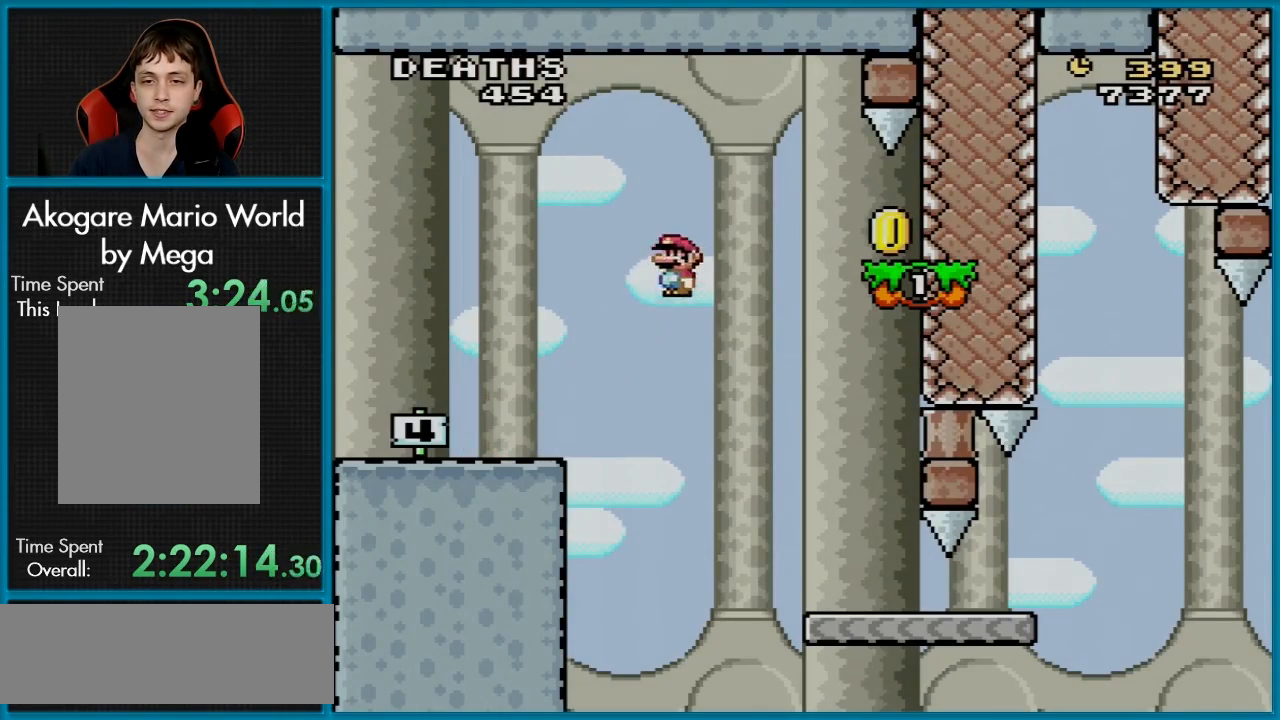
{"buttons": ["A", "X", "DPAD_LEFT"], "events": [[401, "DPAD_RIGHT", "up"], [401, "DPAD_UP", "down"], [417, "DPAD_LEFT", "down"], [417, "DPAD_UP", "up"]]}
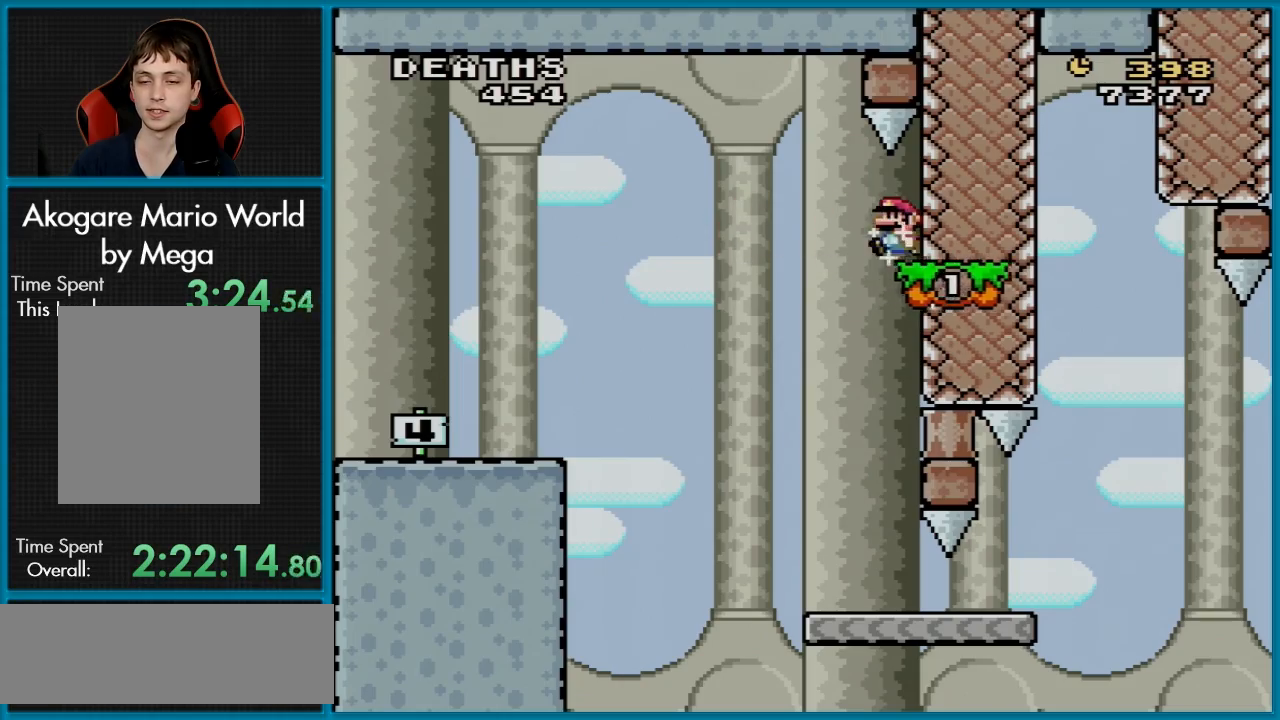
{"buttons": ["X", "Y"], "events": [[17, "A", "up"], [233, "DPAD_DOWN", "down"], [267, "DPAD_DOWN", "up"], [267, "DPAD_LEFT", "up"], [267, "DPAD_RIGHT", "down"], [400, "DPAD_RIGHT", "up"], [417, "X", "up"], [417, "Y", "down"], [484, "X", "down"]]}
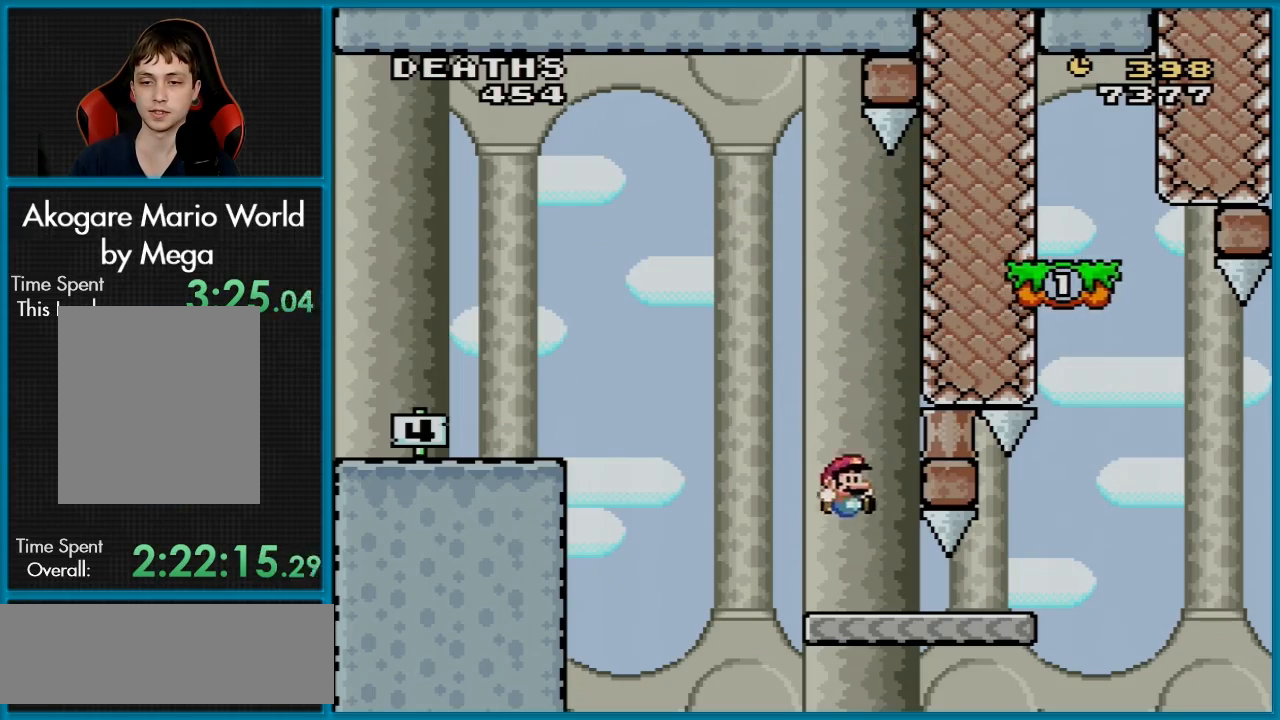
{"buttons": ["X", "DPAD_RIGHT"], "events": [[50, "DPAD_RIGHT", "down"], [84, "Y", "up"]]}
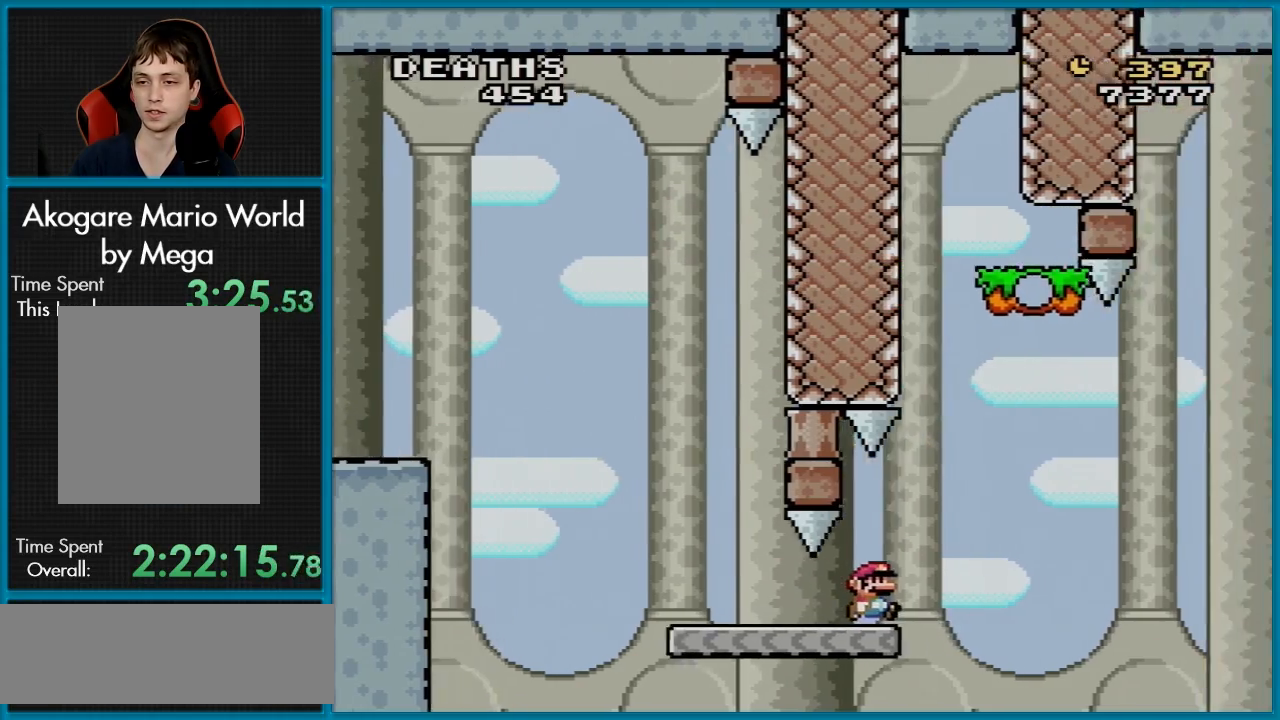
{"buttons": ["B", "Y", "DPAD_RIGHT"], "events": [[67, "A", "down"], [284, "A", "up"], [301, "X", "up"], [317, "Y", "down"], [334, "Y", "up"], [467, "Y", "down"], [501, "B", "down"]]}
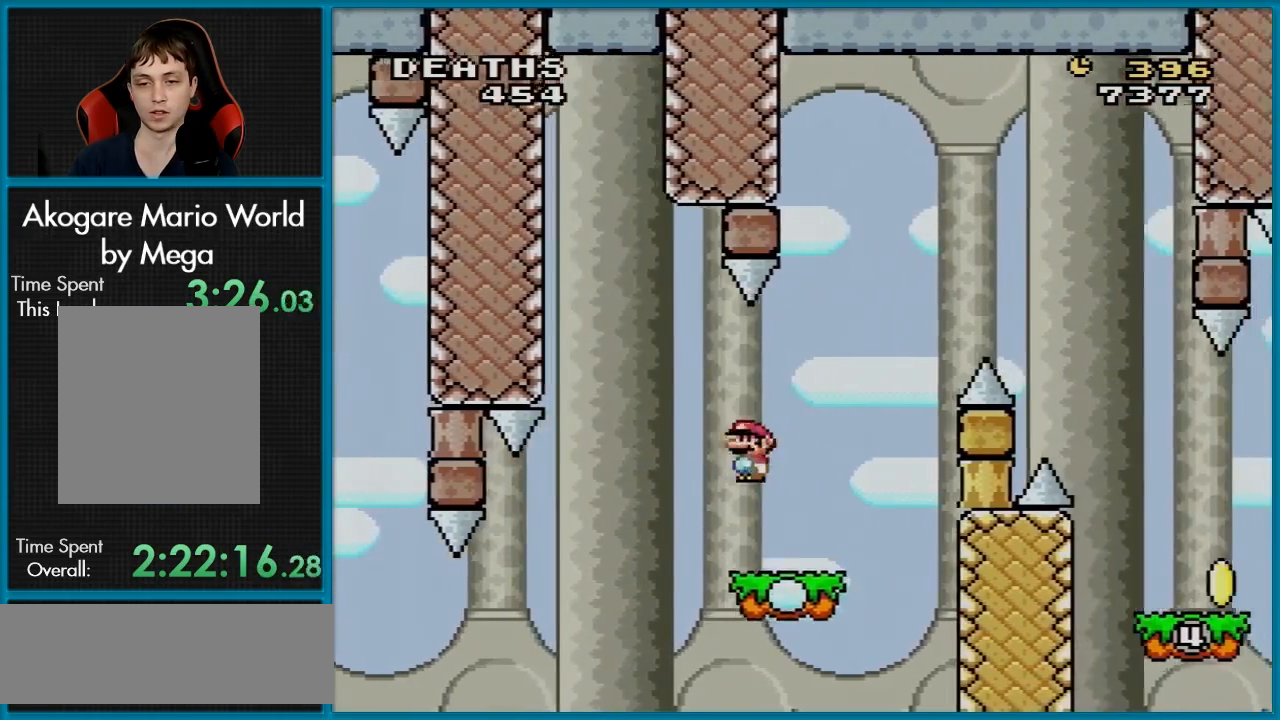
{"buttons": [], "events": [[283, "B", "up"], [350, "DPAD_RIGHT", "up"], [417, "Y", "up"]]}
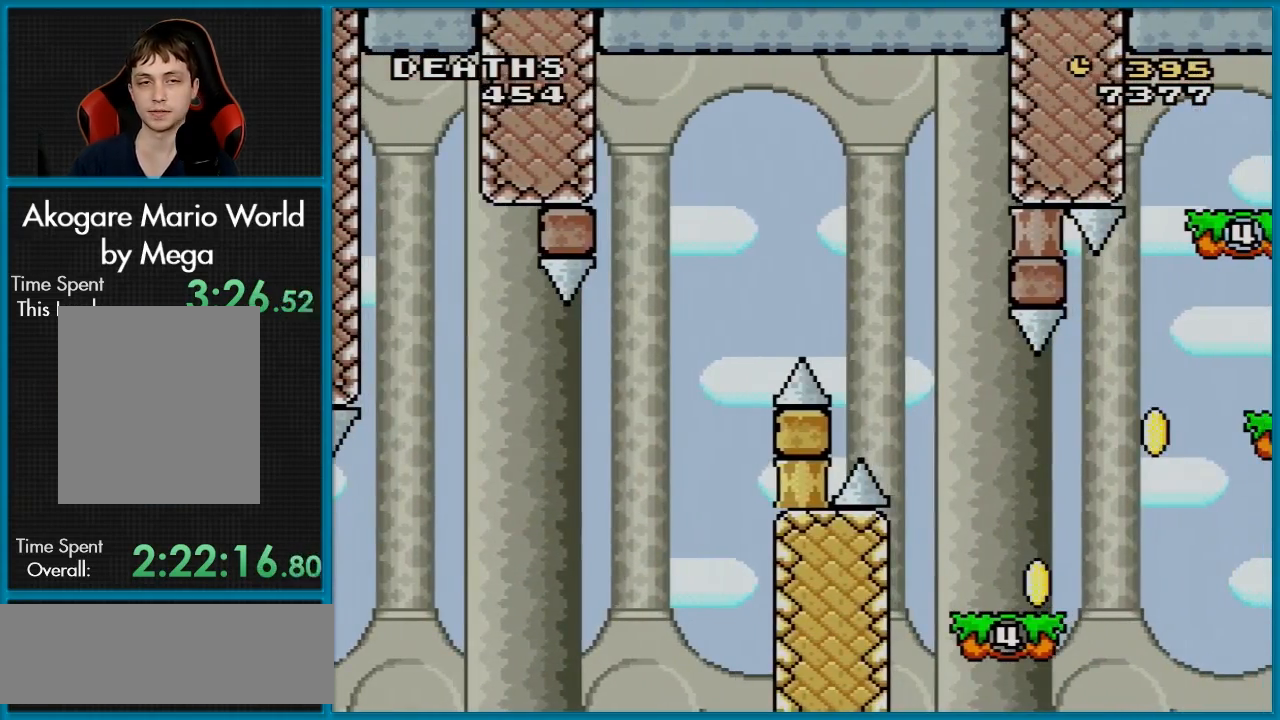
{"buttons": ["A"], "events": [[50, "A", "down"], [150, "A", "up"], [250, "A", "down"], [367, "A", "up"], [451, "A", "down"]]}
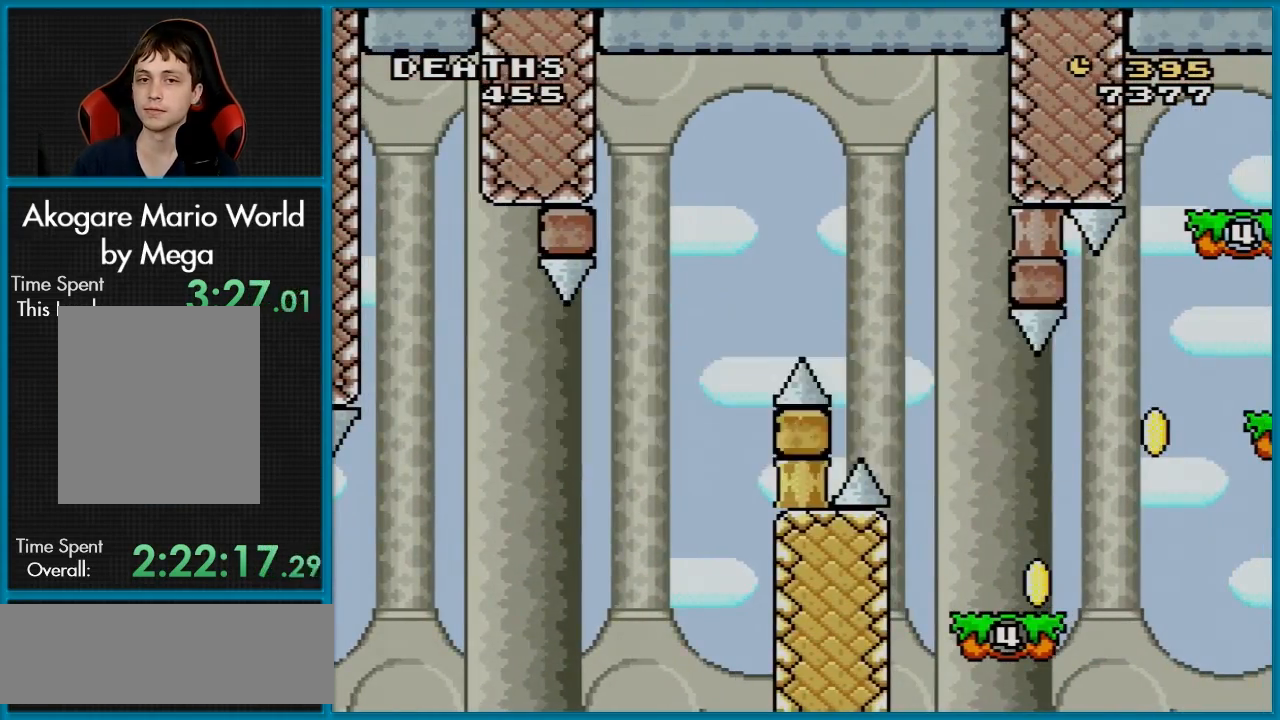
{"buttons": ["Y", "DPAD_RIGHT"], "events": [[83, "A", "up"], [133, "A", "down"], [150, "A", "up"], [150, "B", "down"], [150, "DPAD_LEFT", "down"], [150, "Y", "down"], [283, "DPAD_LEFT", "up"], [317, "DPAD_RIGHT", "down"], [417, "B", "up"]]}
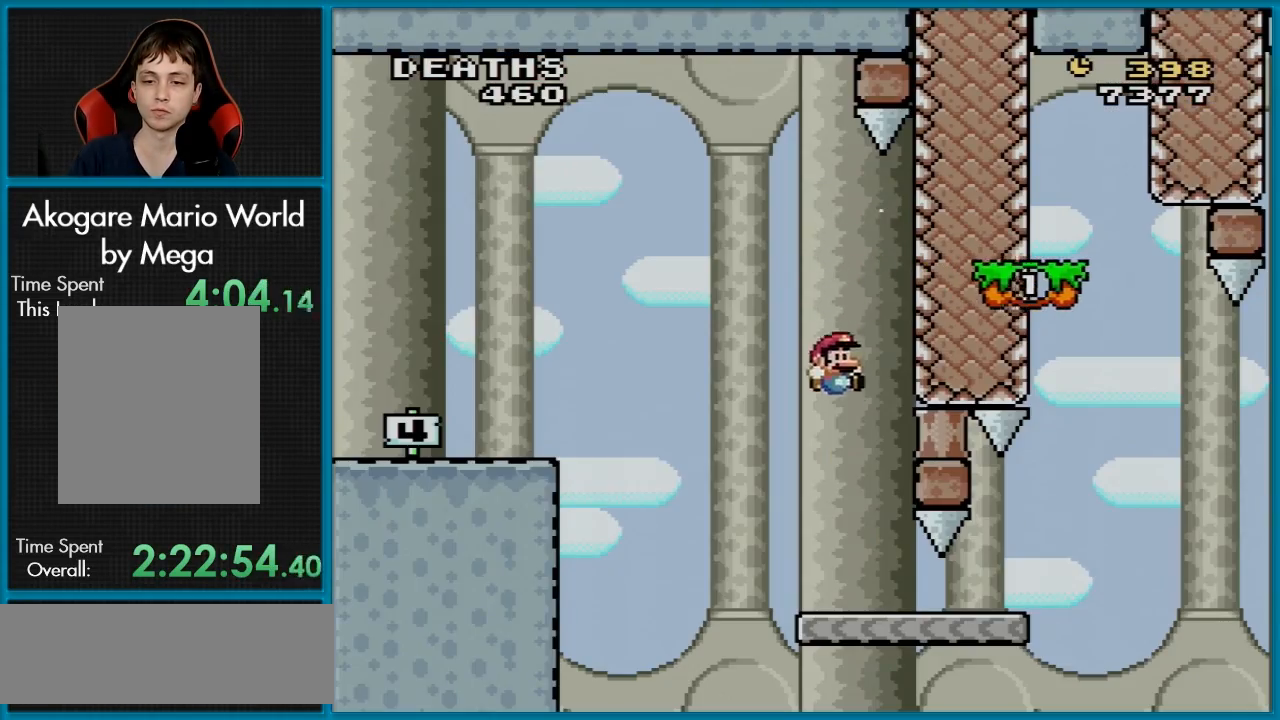
{"buttons": ["Y", "DPAD_RIGHT"], "events": [[84, "DPAD_RIGHT", "up"], [234, "DPAD_RIGHT", "down"]]}
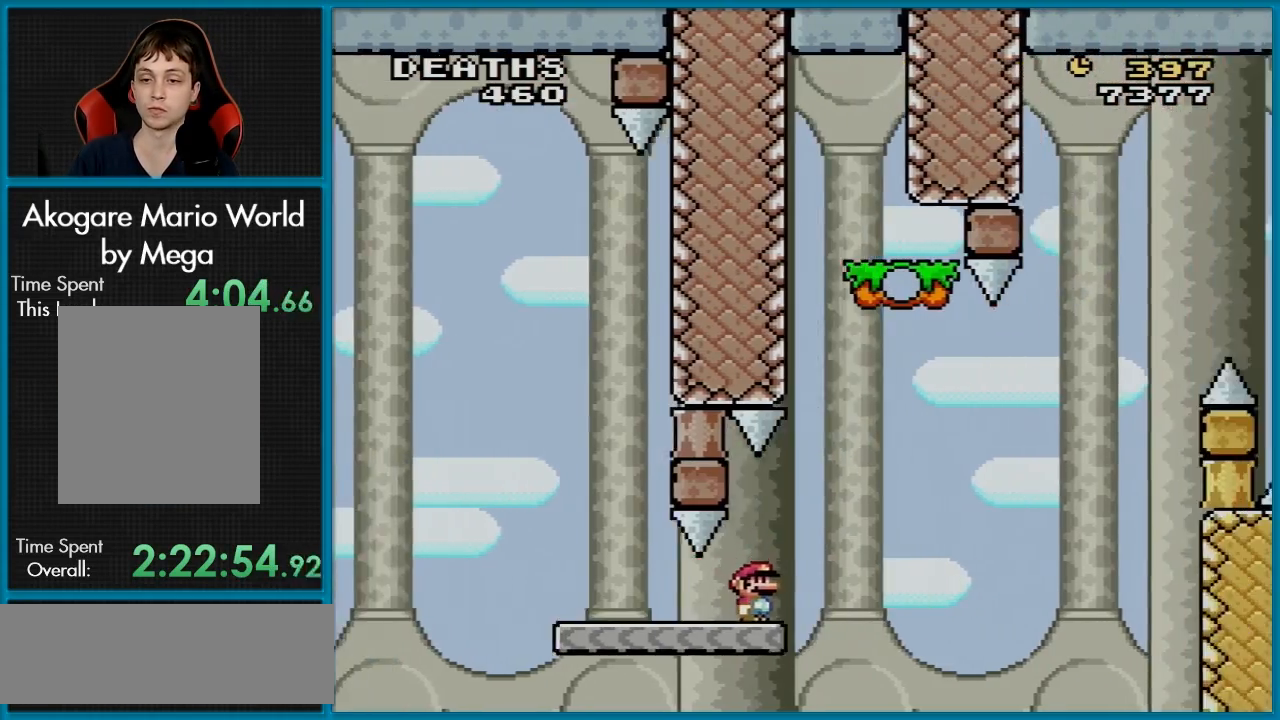
{"buttons": ["B", "Y", "DPAD_RIGHT"], "events": [[66, "B", "down"], [233, "B", "up"], [450, "B", "down"]]}
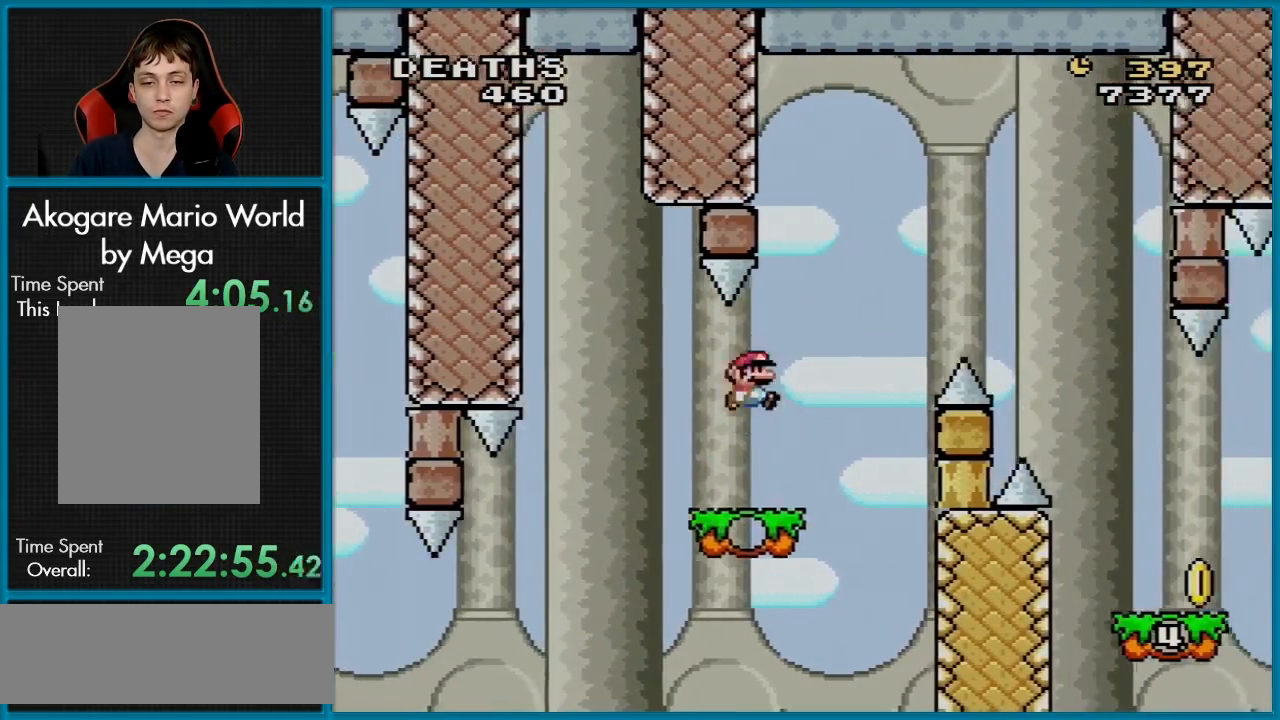
{"buttons": ["Y", "DPAD_RIGHT"], "events": [[501, "B", "up"]]}
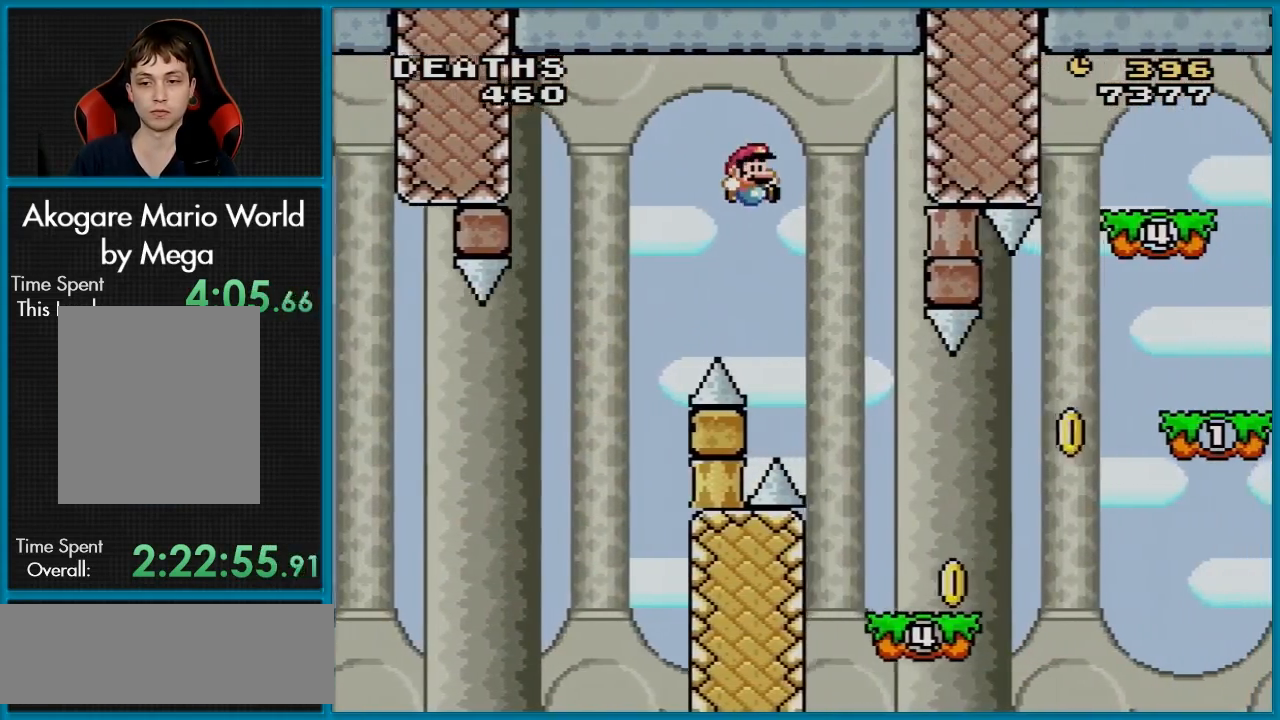
{"buttons": ["Y", "DPAD_RIGHT"], "events": [[167, "DPAD_LEFT", "down"], [167, "DPAD_RIGHT", "up"], [267, "DPAD_LEFT", "up"], [267, "DPAD_RIGHT", "down"]]}
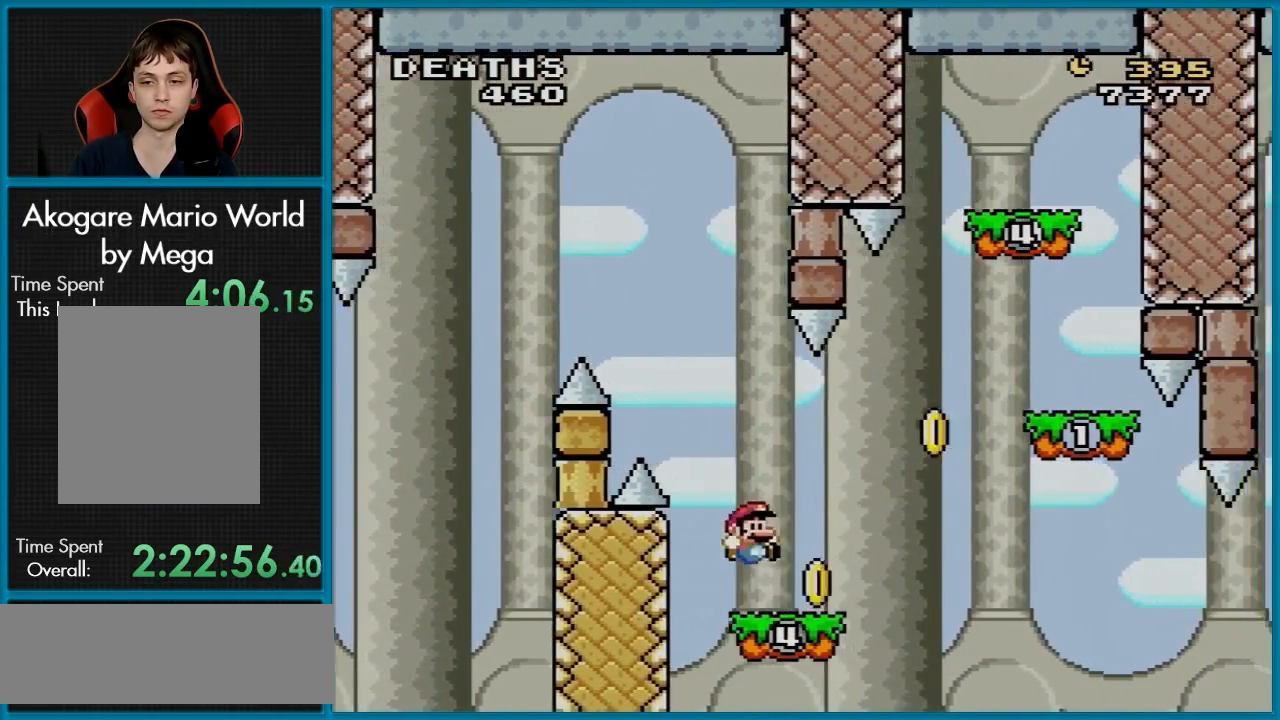
{"buttons": ["Y", "DPAD_RIGHT"], "events": [[100, "B", "down"], [317, "B", "up"]]}
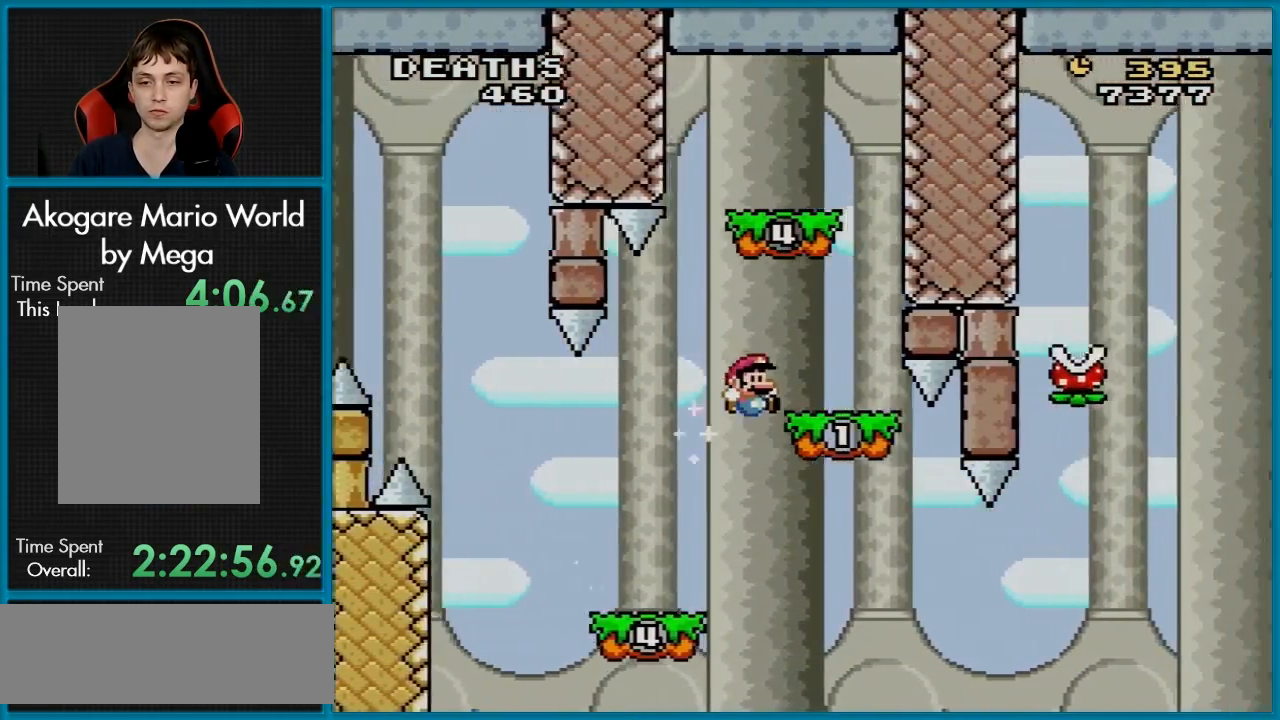
{"buttons": ["Y", "DPAD_LEFT"], "events": [[100, "B", "down"], [100, "DPAD_RIGHT", "up"], [100, "DPAD_UP", "down"], [117, "DPAD_LEFT", "down"], [133, "DPAD_UP", "up"], [283, "DPAD_UP", "down"], [300, "DPAD_UP", "up"], [333, "DPAD_LEFT", "up"], [450, "DPAD_LEFT", "down"], [484, "B", "up"]]}
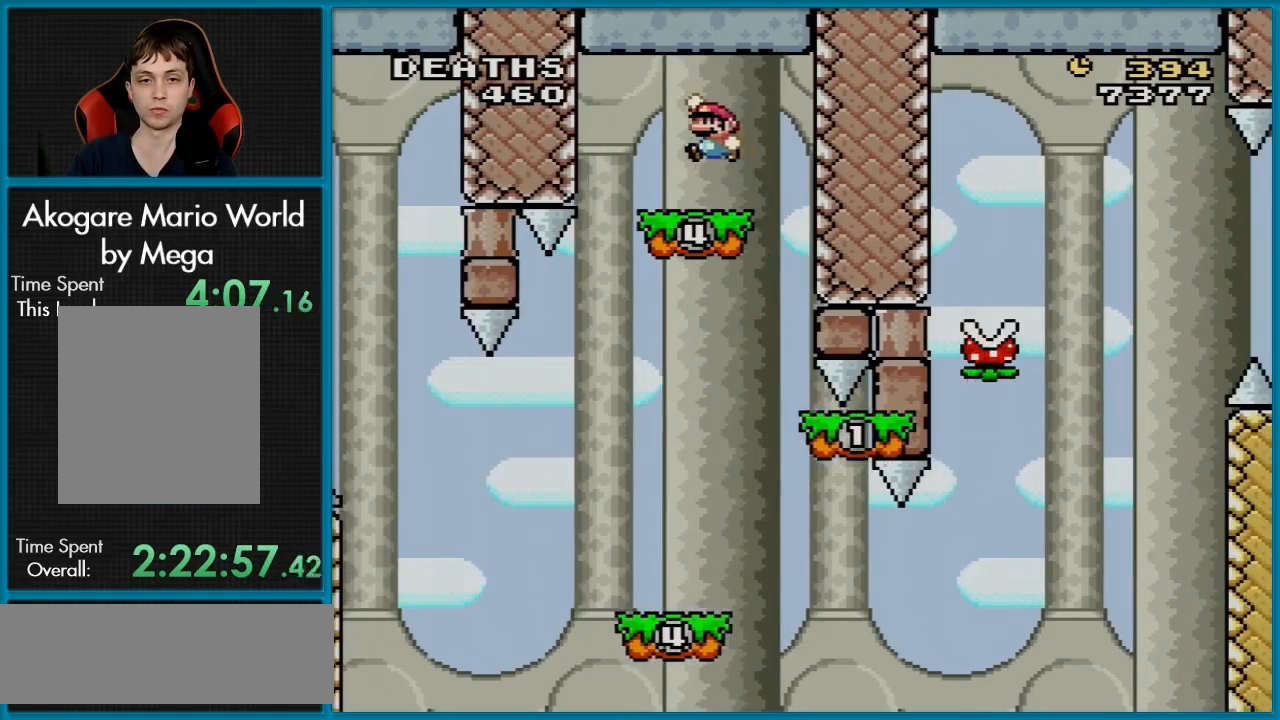
{"buttons": ["Y", "DPAD_RIGHT"], "events": [[217, "DPAD_LEFT", "up"], [234, "DPAD_RIGHT", "down"]]}
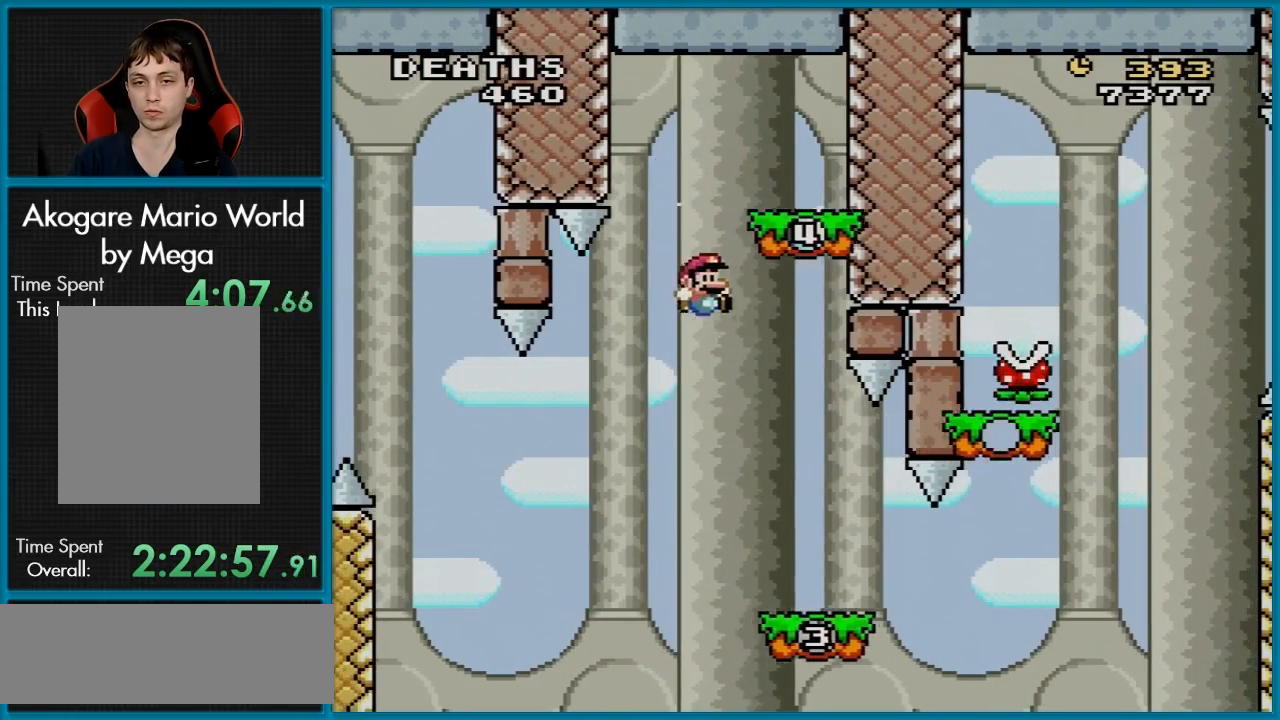
{"buttons": ["X", "DPAD_RIGHT"], "events": [[250, "X", "down"], [250, "Y", "up"]]}
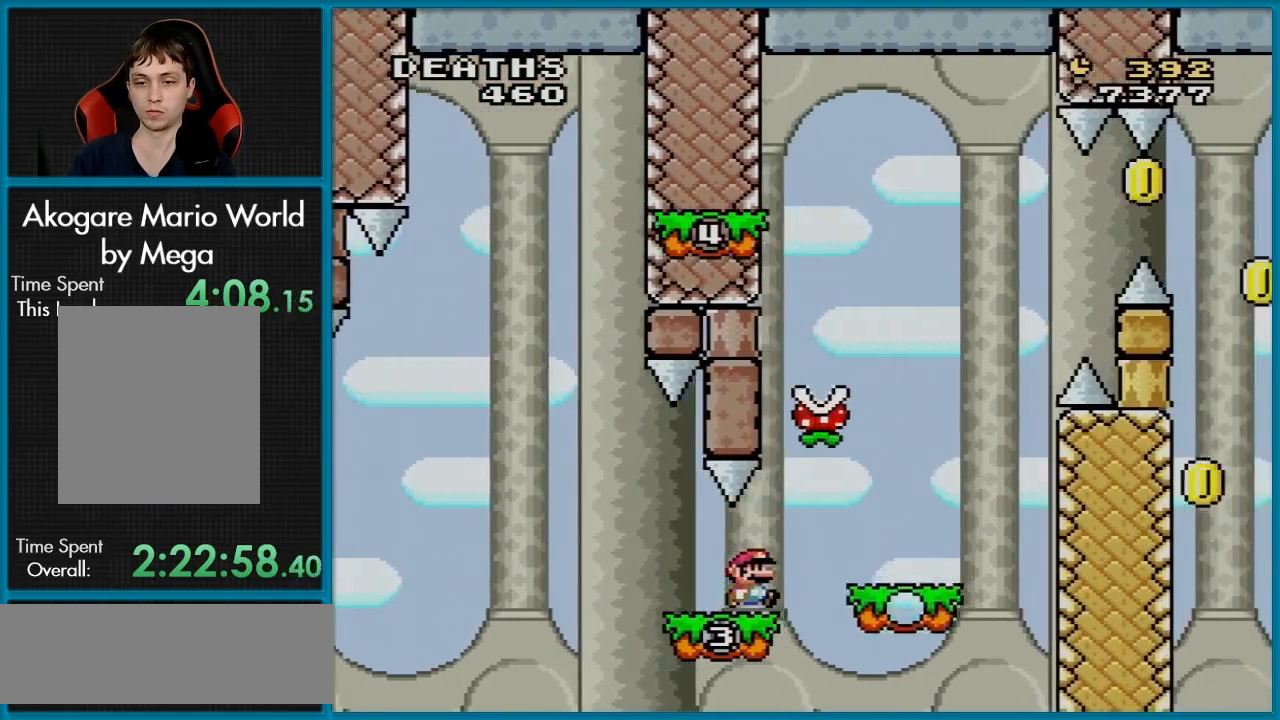
{"buttons": ["A", "X", "DPAD_LEFT"], "events": [[100, "A", "down"], [267, "DPAD_LEFT", "down"], [267, "DPAD_RIGHT", "up"]]}
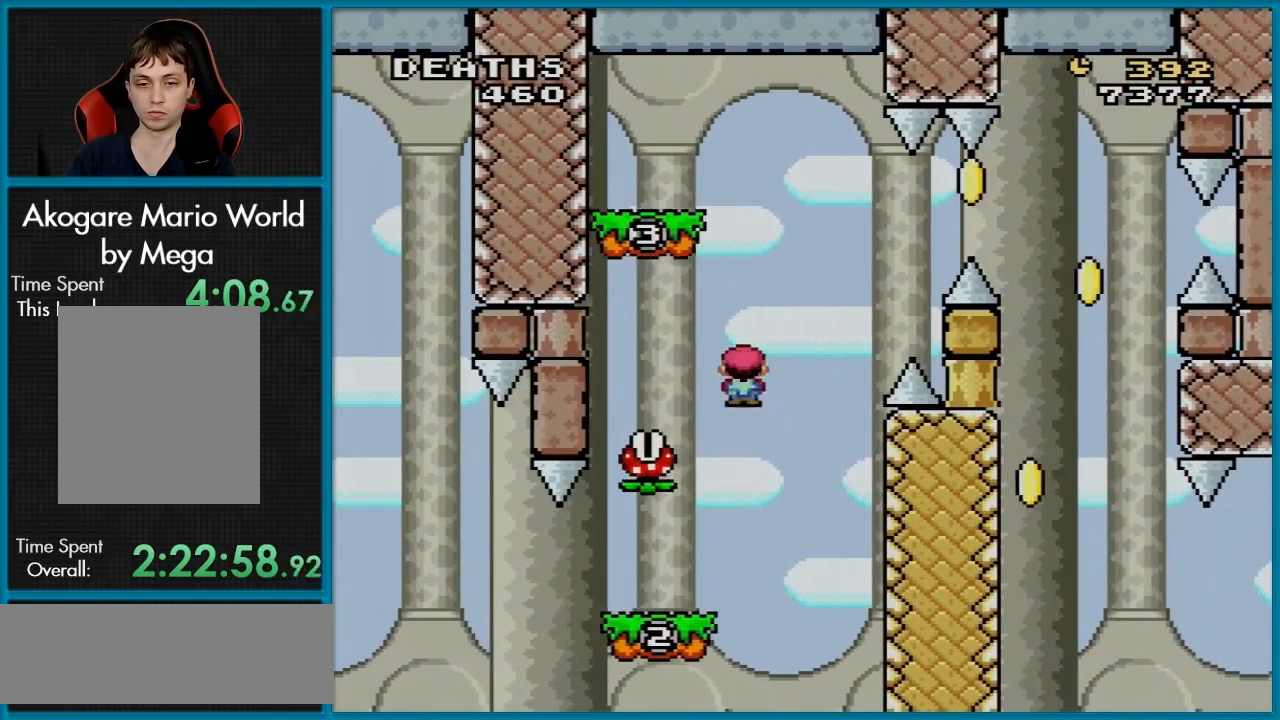
{"buttons": ["A", "X", "DPAD_RIGHT"], "events": [[66, "A", "up"], [133, "A", "down"], [200, "DPAD_LEFT", "up"], [200, "DPAD_RIGHT", "down"]]}
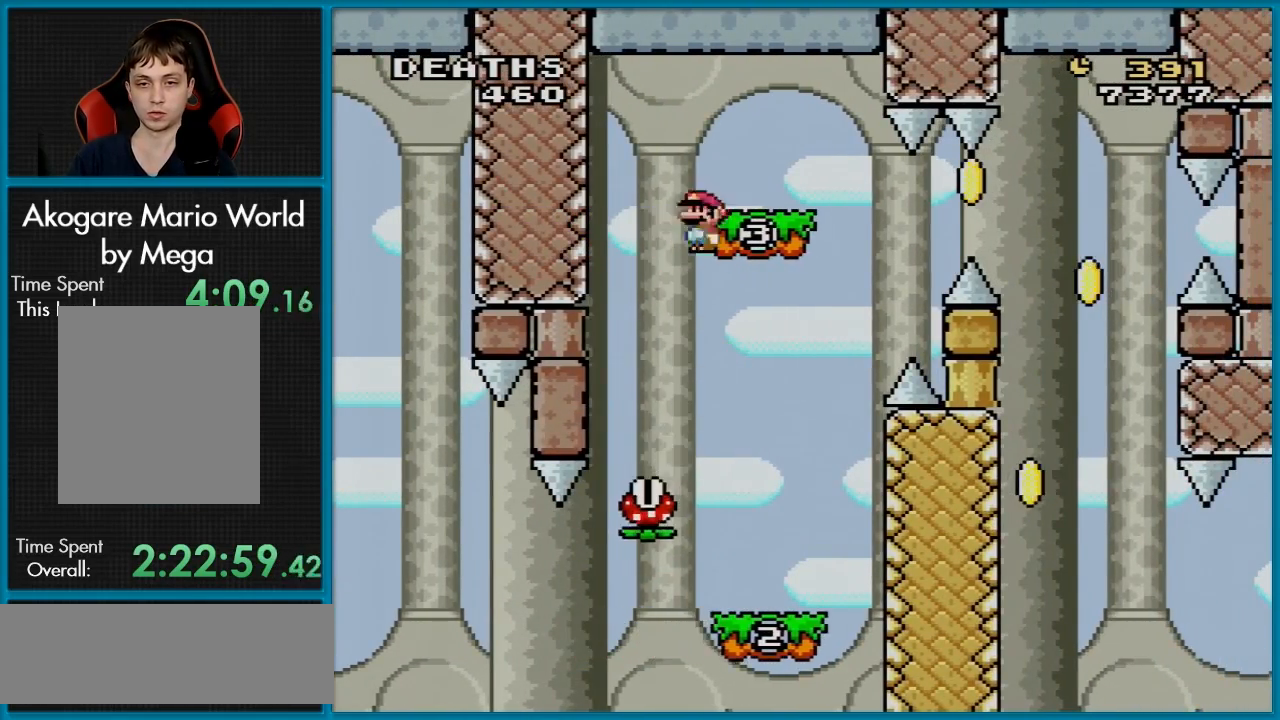
{"buttons": ["A", "X", "DPAD_RIGHT"], "events": [[200, "DPAD_RIGHT", "up"], [200, "DPAD_UP", "down"], [217, "DPAD_LEFT", "down"], [217, "DPAD_UP", "up"], [351, "DPAD_LEFT", "up"], [417, "DPAD_RIGHT", "down"]]}
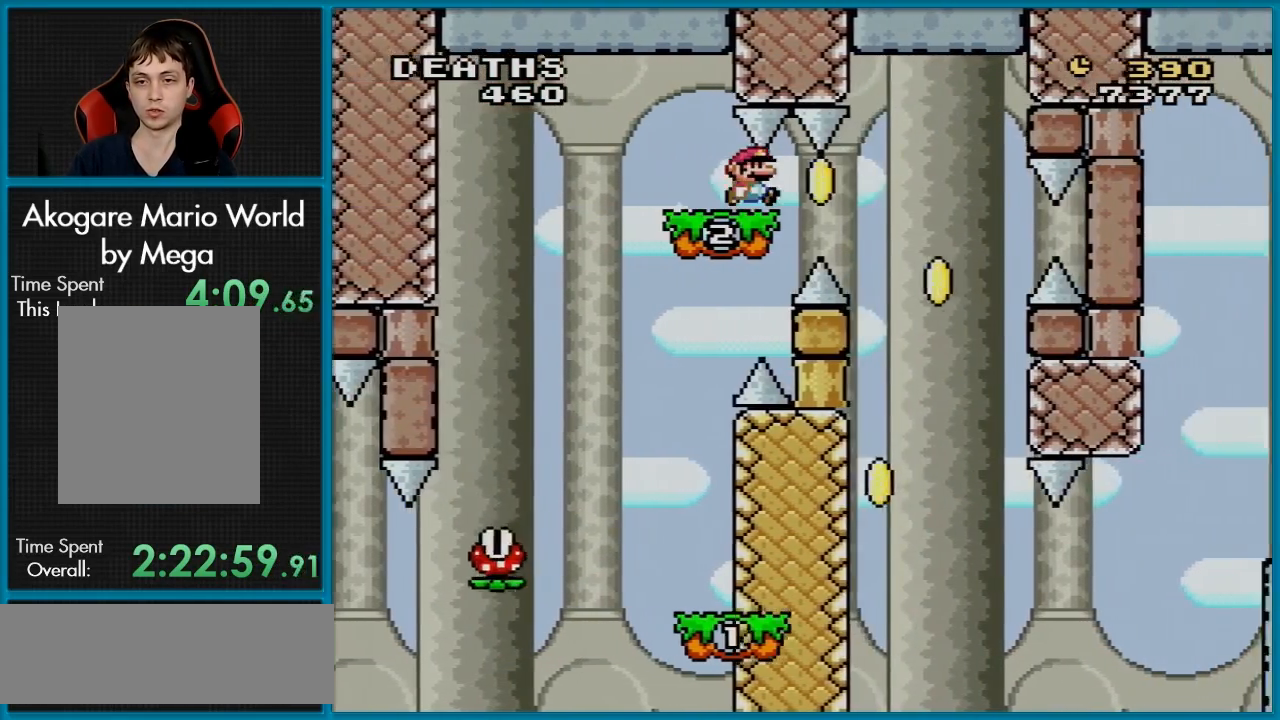
{"buttons": ["A", "X", "DPAD_LEFT"], "events": [[367, "DPAD_RIGHT", "up"], [383, "DPAD_LEFT", "down"]]}
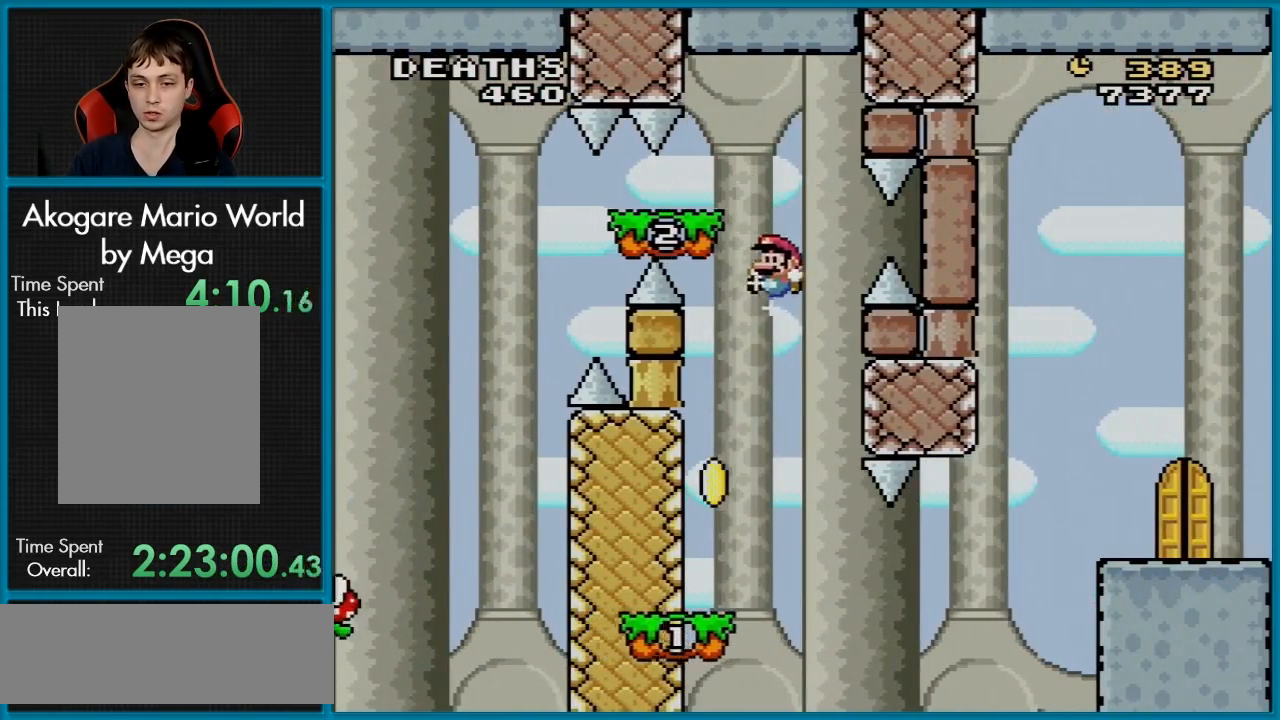
{"buttons": ["X"], "events": [[134, "DPAD_DOWN", "down"], [134, "DPAD_LEFT", "up"], [167, "DPAD_DOWN", "up"], [167, "DPAD_RIGHT", "down"], [200, "A", "up"], [284, "DPAD_RIGHT", "up"]]}
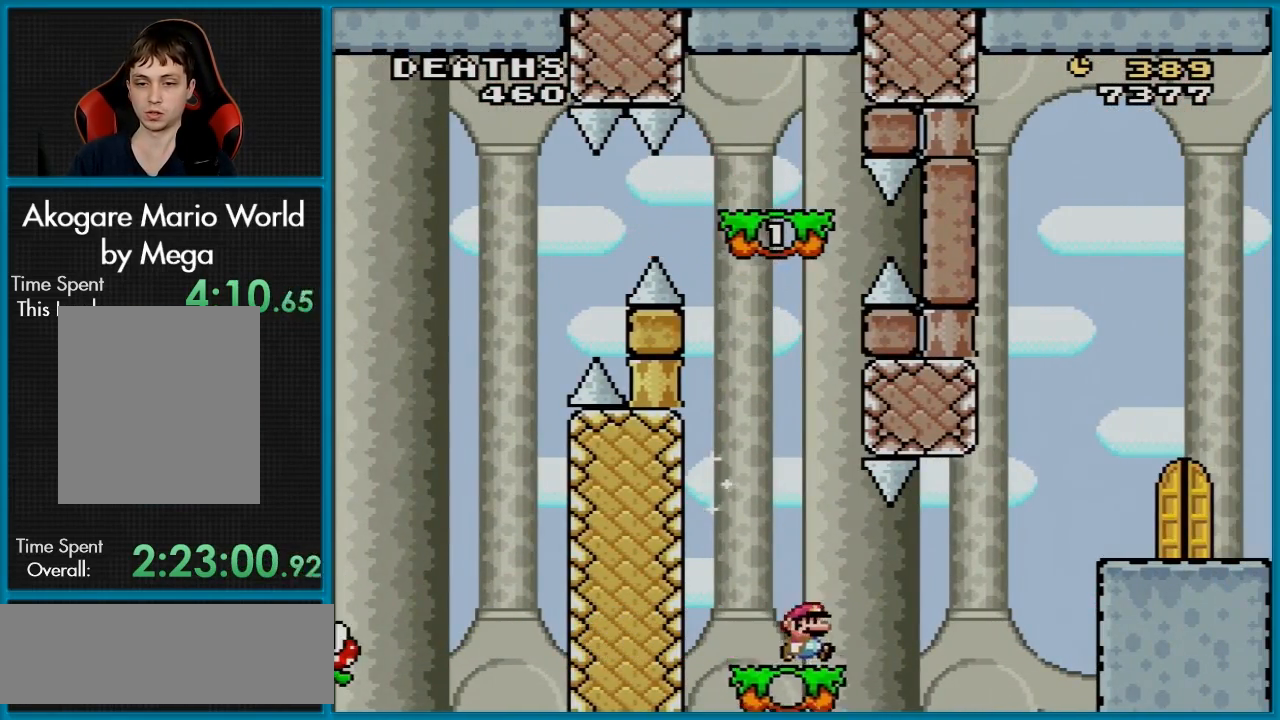
{"buttons": ["A", "X", "DPAD_RIGHT"], "events": [[117, "DPAD_RIGHT", "down"], [200, "A", "down"]]}
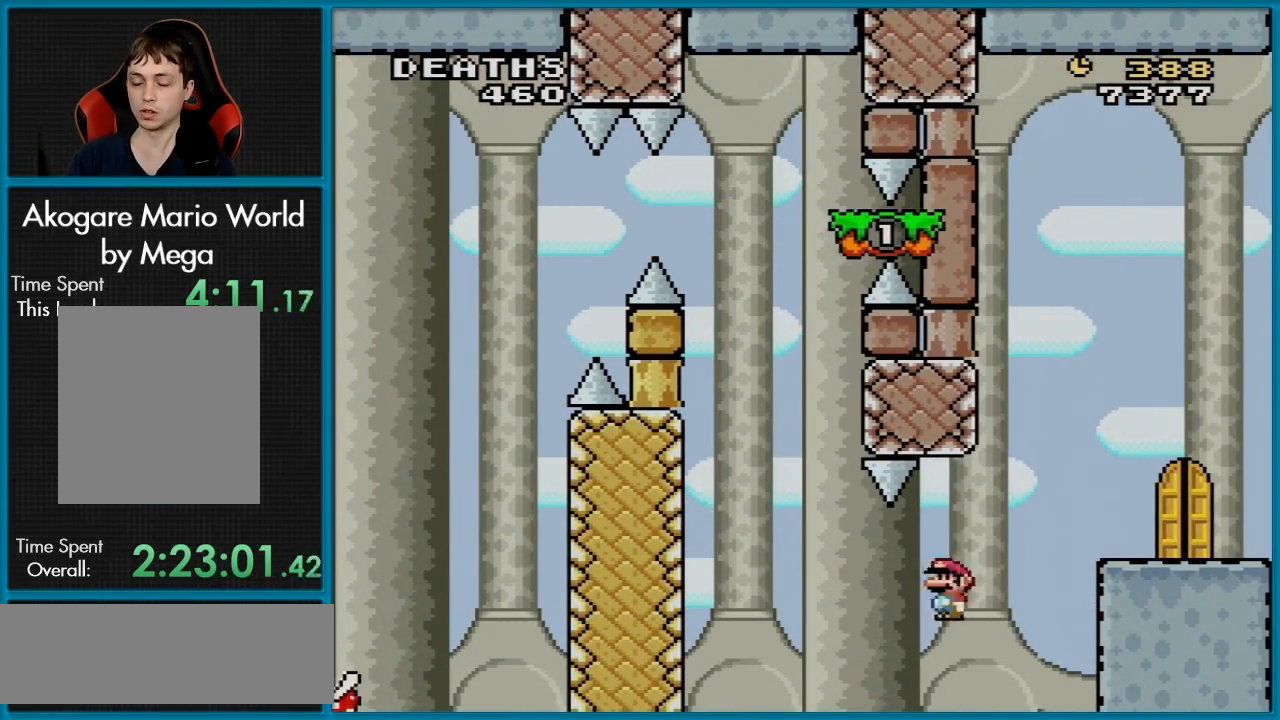
{"buttons": ["A"], "events": [[200, "A", "up"], [217, "DPAD_RIGHT", "up"], [267, "X", "up"], [501, "A", "down"]]}
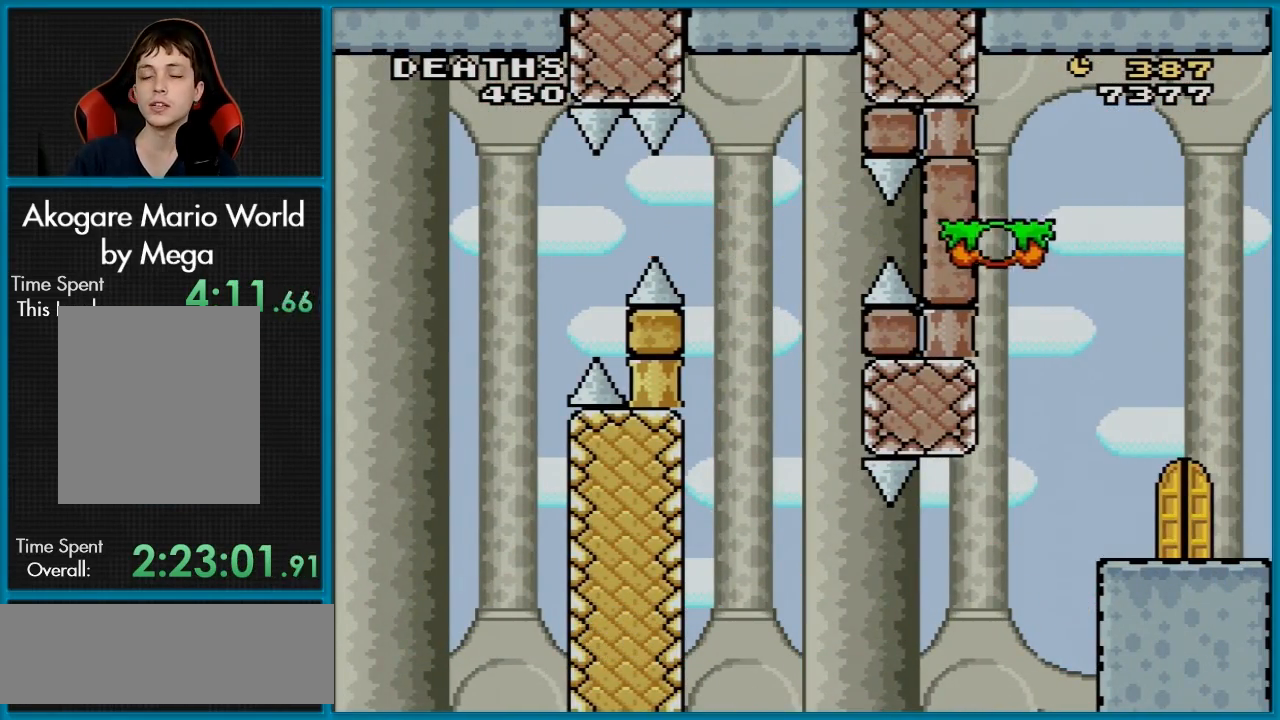
{"buttons": ["A"], "events": [[167, "A", "up"], [233, "A", "down"], [400, "A", "up"], [450, "A", "down"]]}